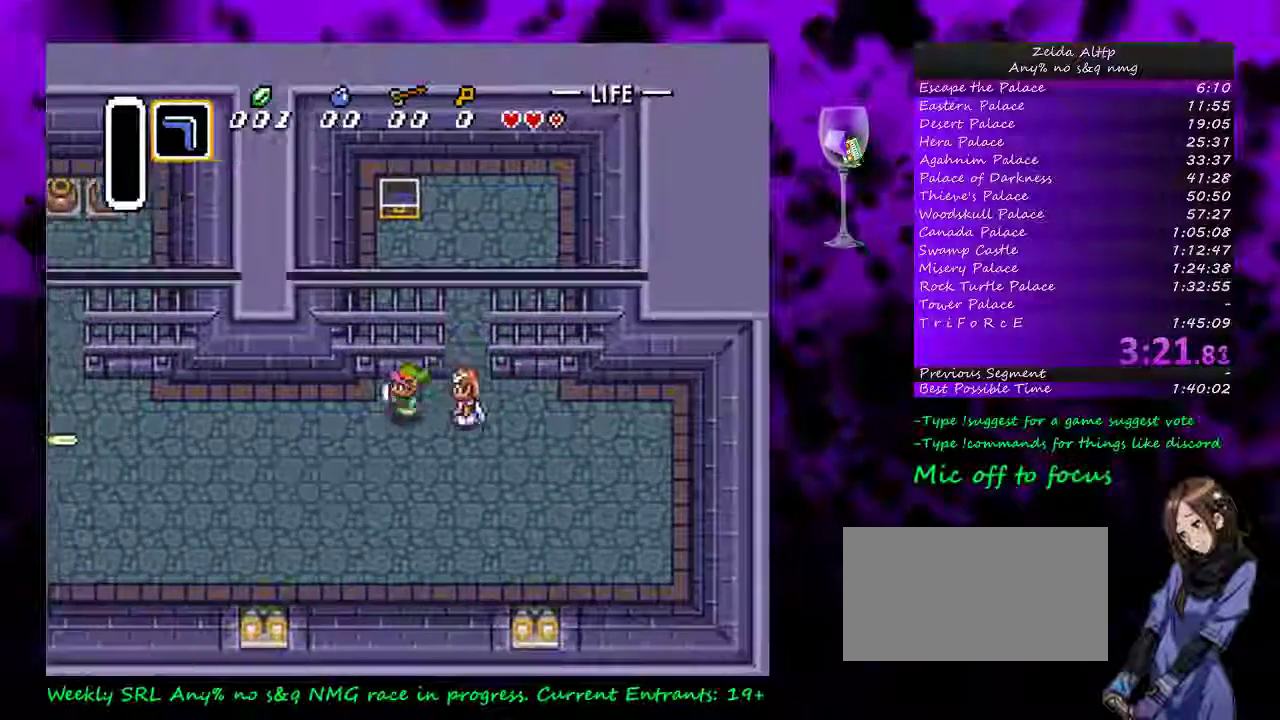
Gameplay with a controller (Nintendo layout); each line is a JSON object with the inputs held at the frame after it. "events" lists button and stick changes between this image and that frame as [ms after this image, input, new state], when the widget could be followed in between. Not read: L3 R3.
{"buttons": ["DPAD_LEFT"], "events": []}
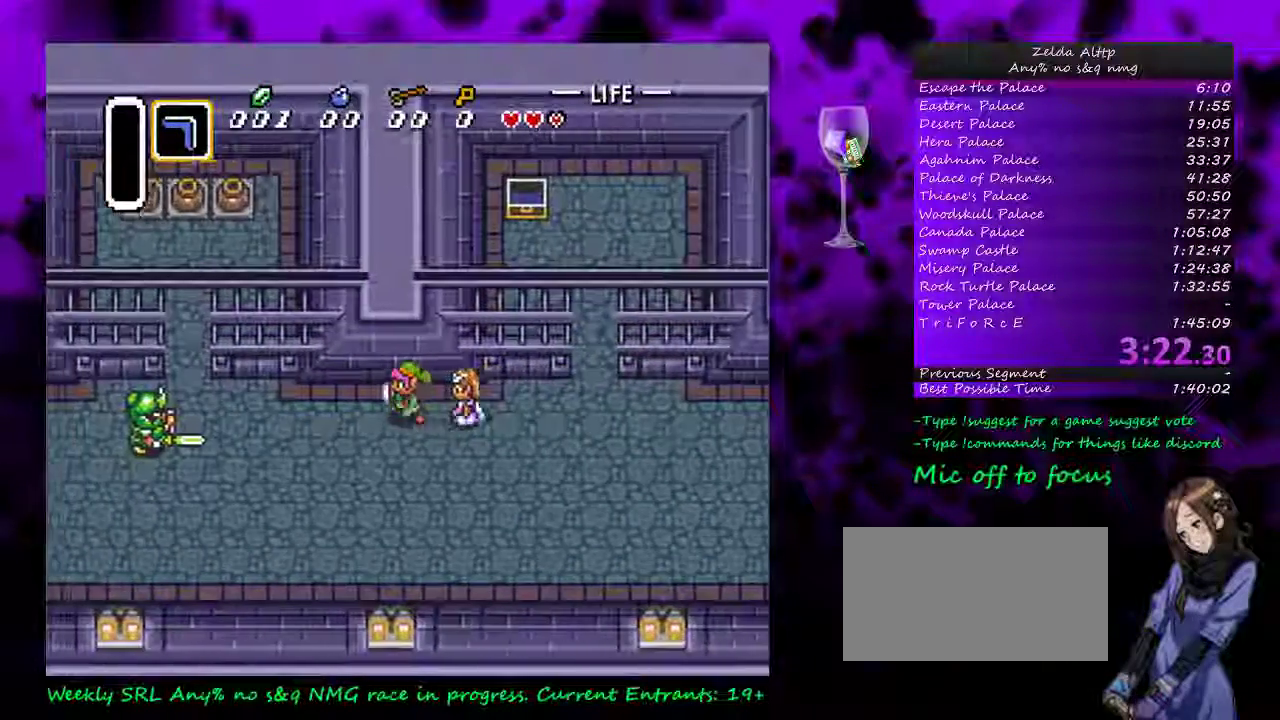
{"buttons": ["DPAD_LEFT"], "events": []}
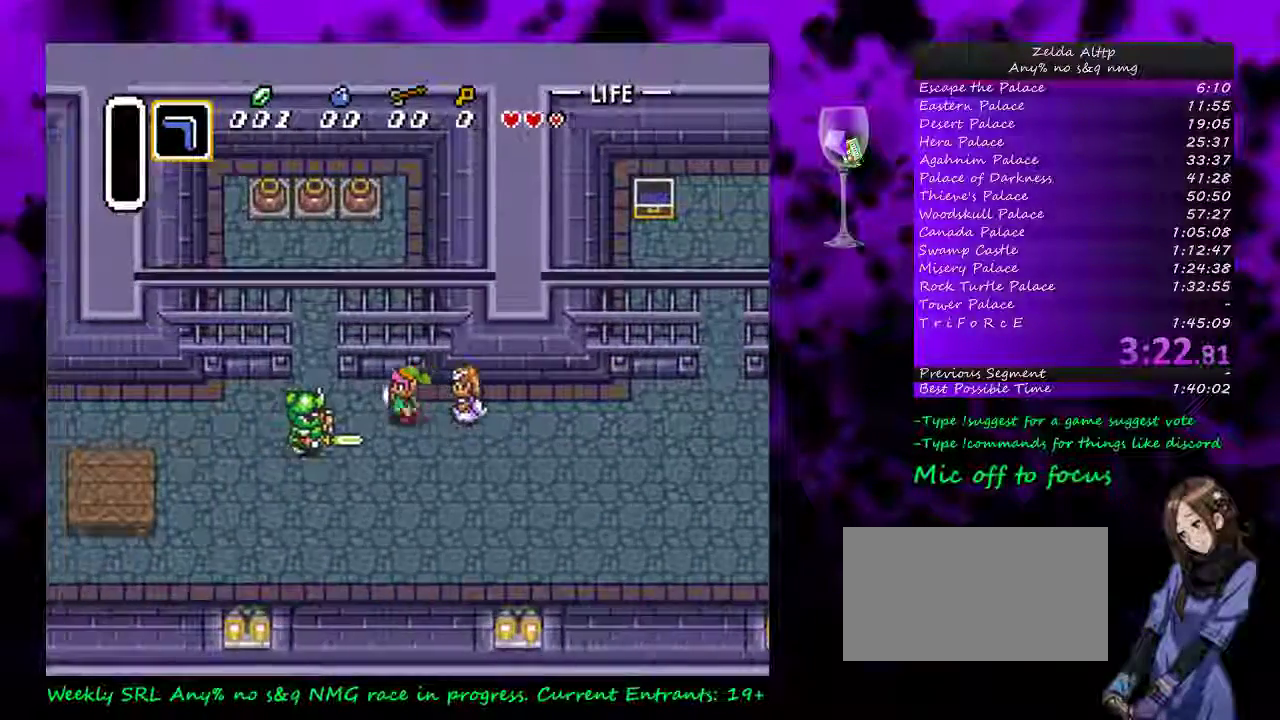
{"buttons": ["DPAD_UP"], "events": [[83, "DPAD_DOWN", "down"], [83, "DPAD_LEFT", "up"], [100, "DPAD_RIGHT", "down"], [283, "DPAD_DOWN", "up"], [300, "DPAD_UP", "down"], [483, "DPAD_RIGHT", "up"]]}
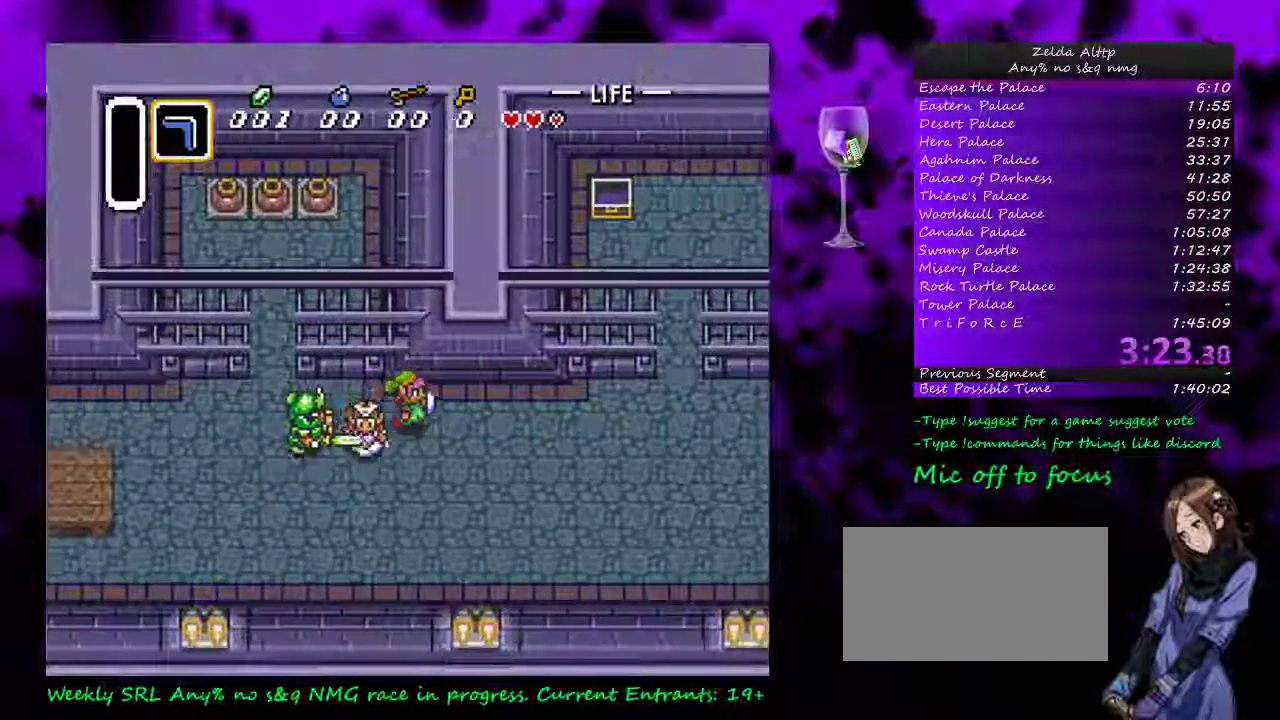
{"buttons": ["DPAD_LEFT"], "events": [[17, "DPAD_LEFT", "down"], [50, "DPAD_UP", "up"], [100, "DPAD_LEFT", "up"], [100, "Y", "down"], [233, "Y", "up"], [267, "DPAD_LEFT", "down"]]}
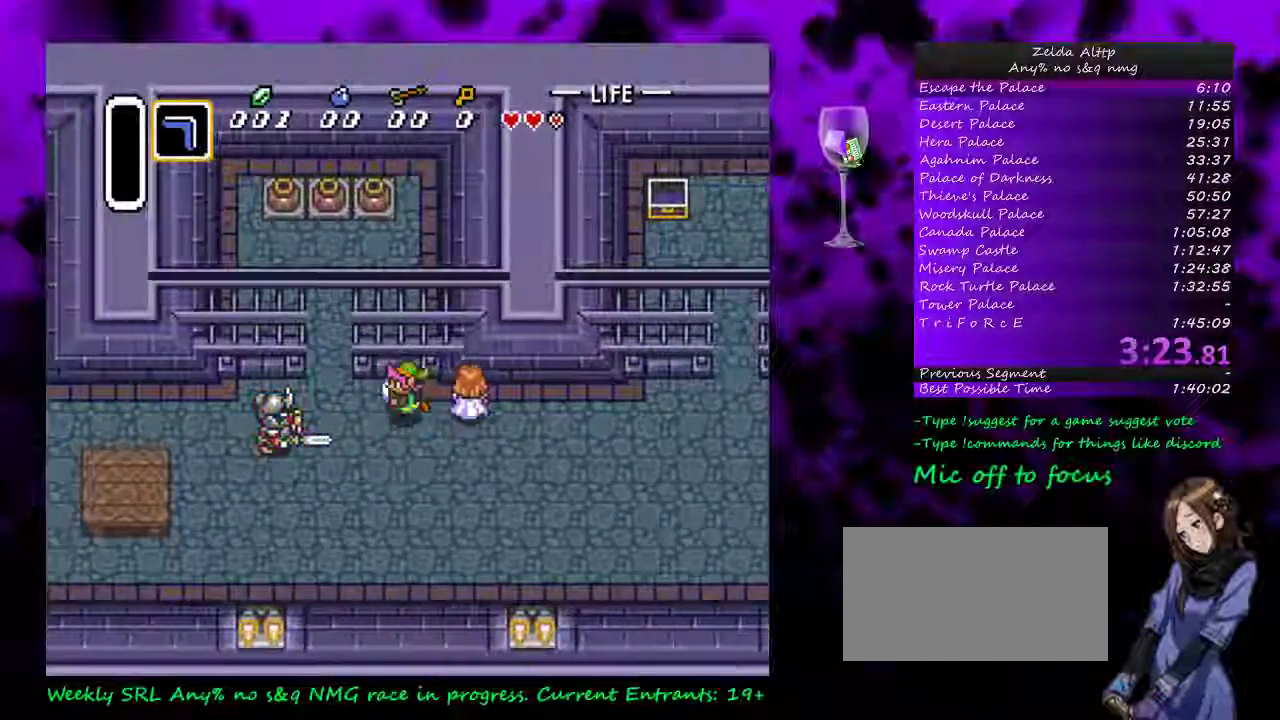
{"buttons": ["DPAD_LEFT"], "events": []}
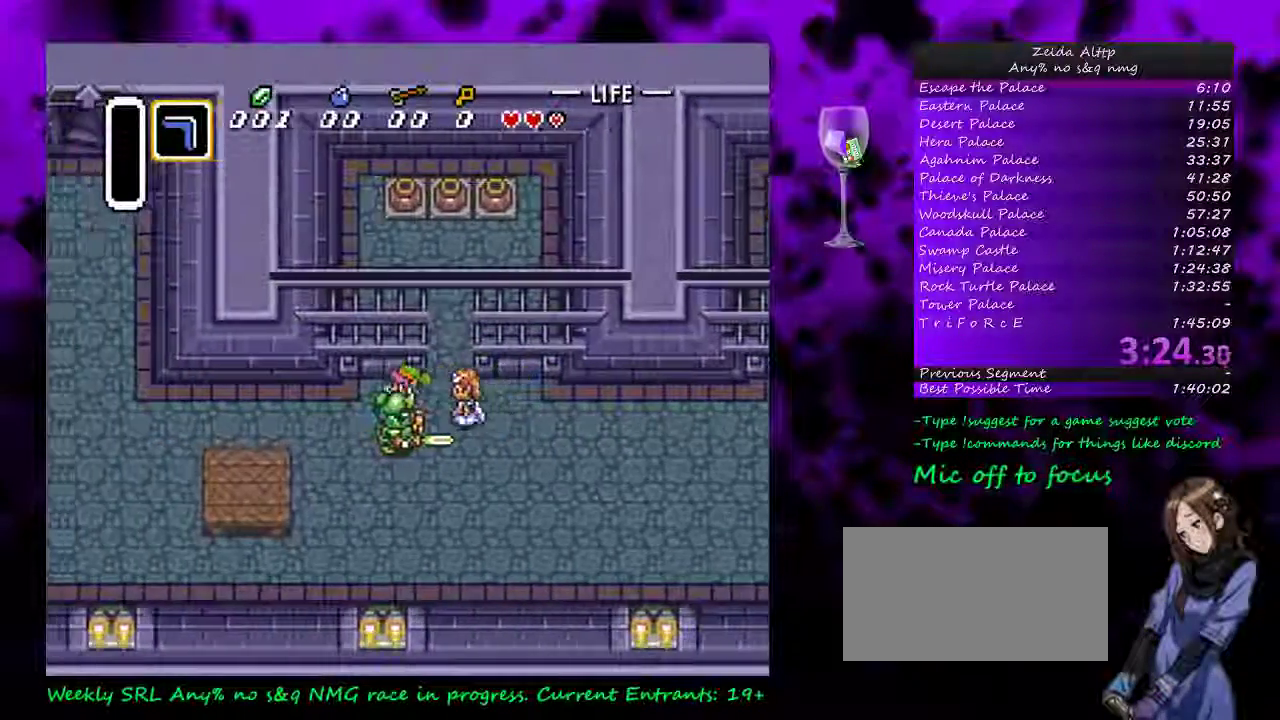
{"buttons": ["DPAD_LEFT"], "events": []}
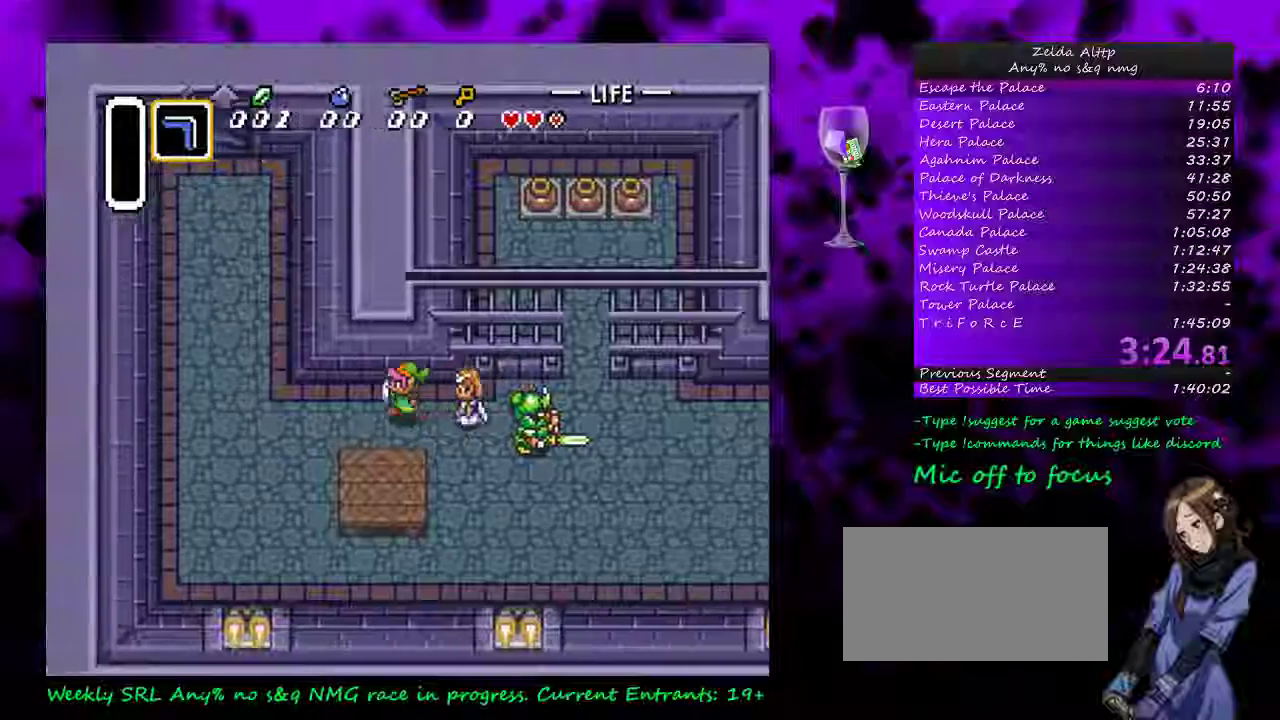
{"buttons": ["DPAD_UP"], "events": [[50, "DPAD_UP", "down"], [117, "DPAD_UP", "up"], [333, "DPAD_UP", "down"], [483, "DPAD_LEFT", "up"]]}
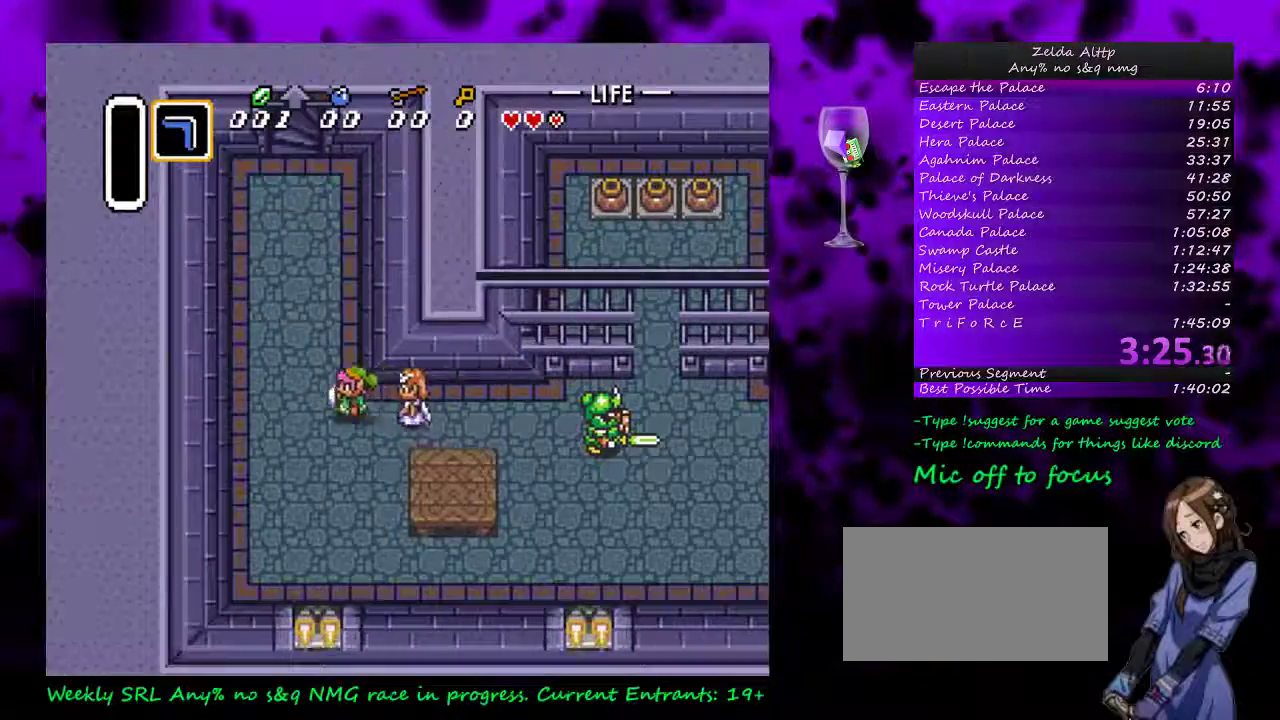
{"buttons": ["DPAD_UP"], "events": []}
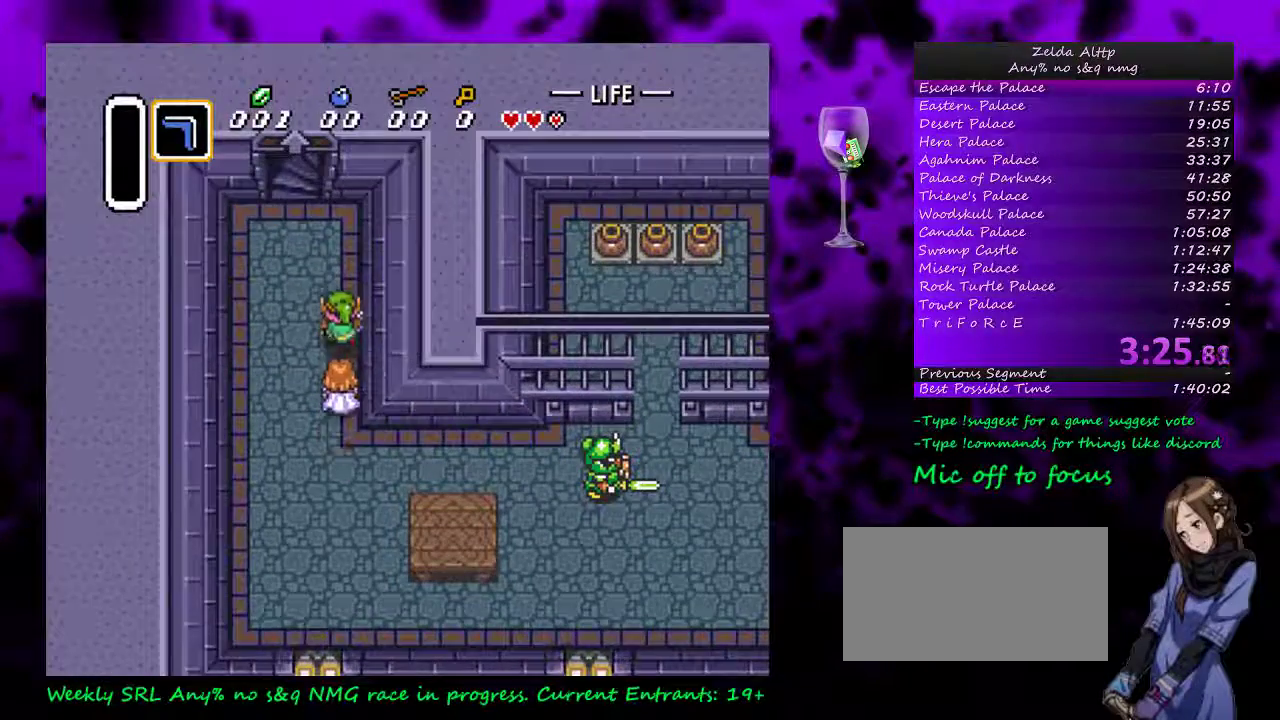
{"buttons": ["DPAD_UP"], "events": [[183, "DPAD_LEFT", "down"], [433, "DPAD_LEFT", "up"]]}
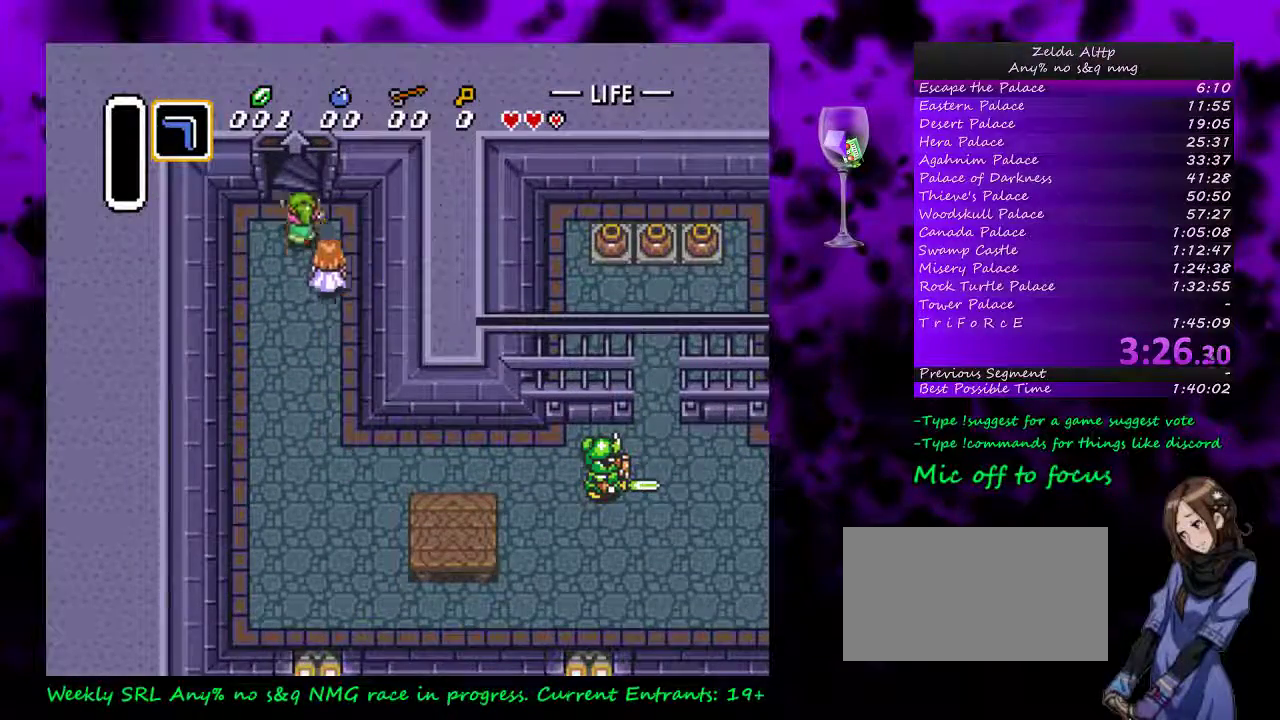
{"buttons": ["DPAD_UP"], "events": []}
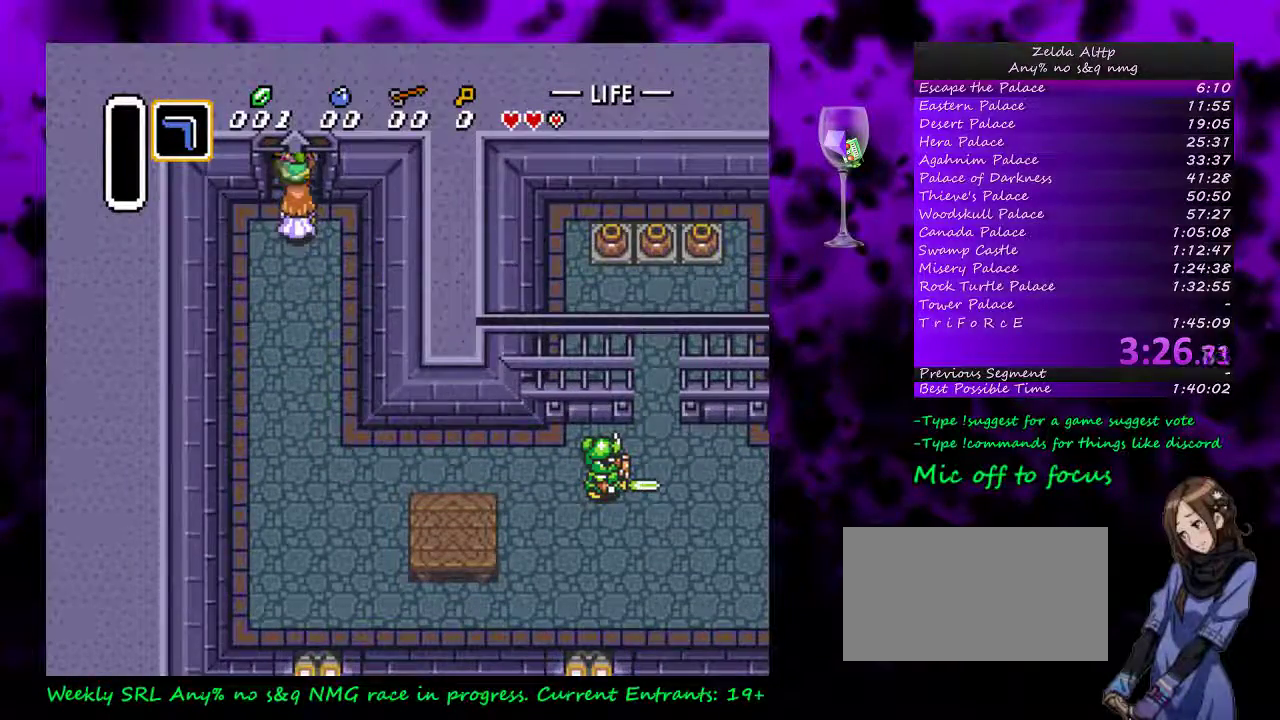
{"buttons": [], "events": [[83, "DPAD_UP", "up"]]}
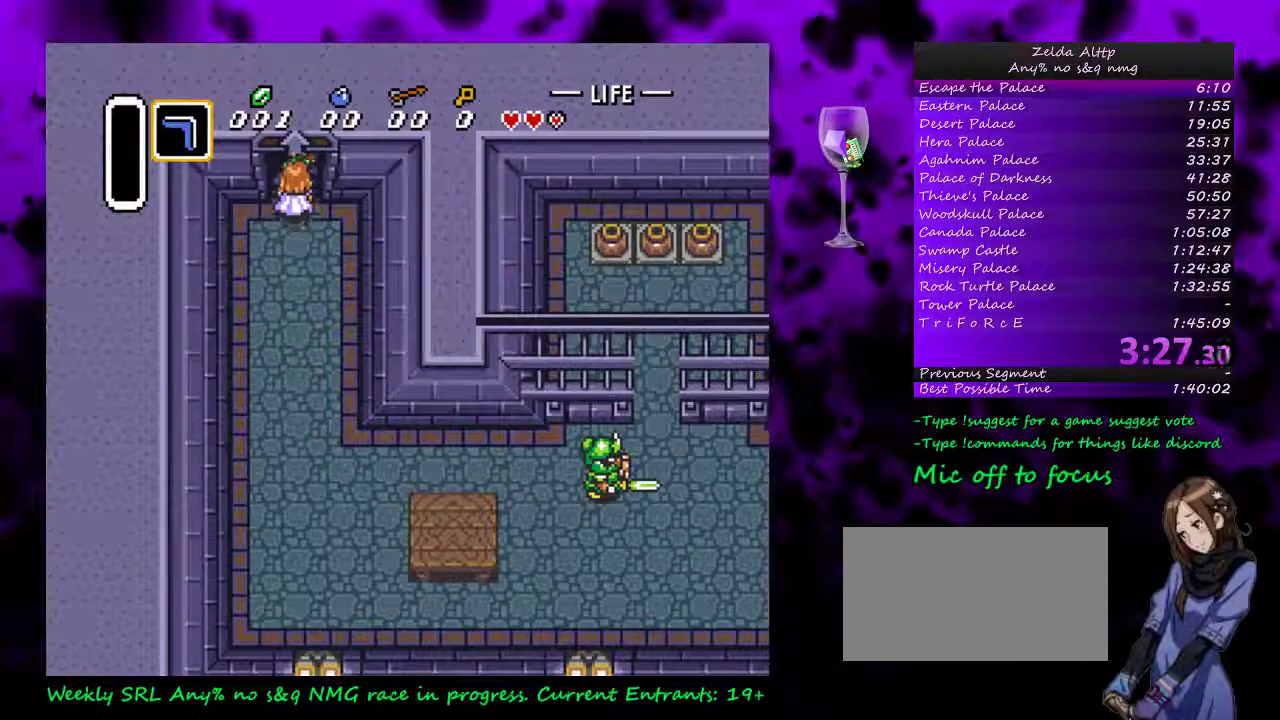
{"buttons": [], "events": []}
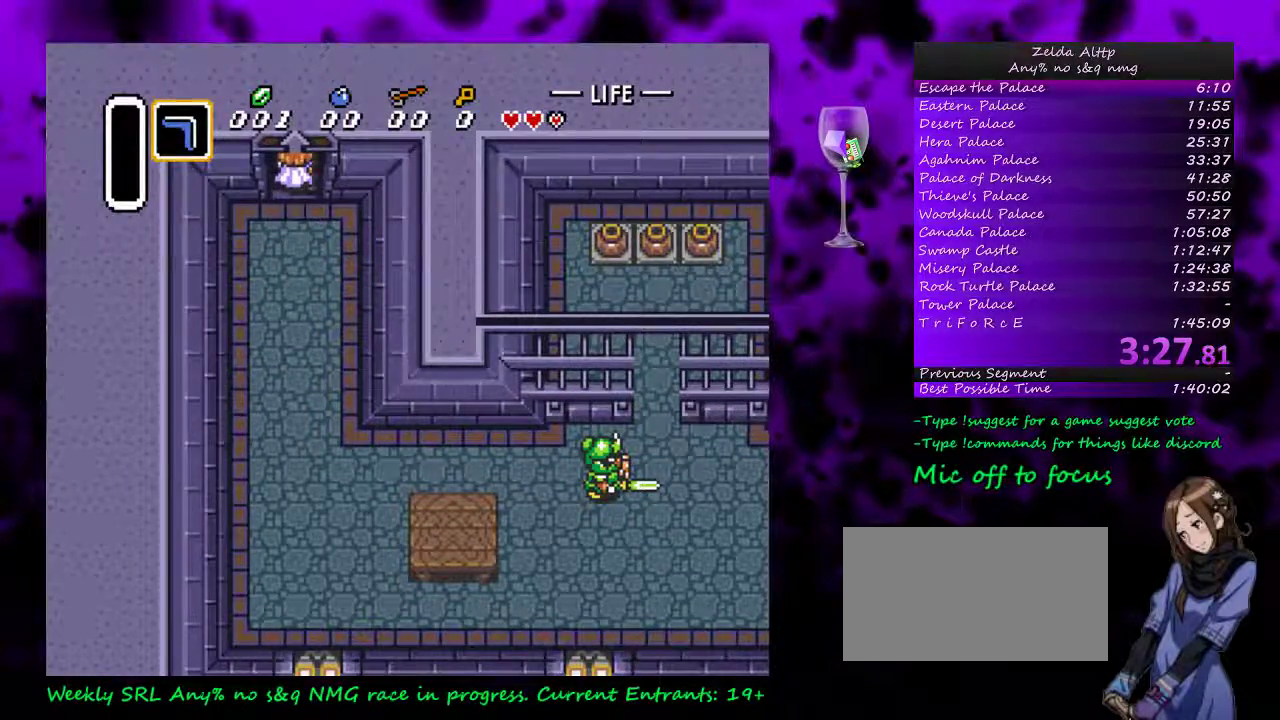
{"buttons": [], "events": []}
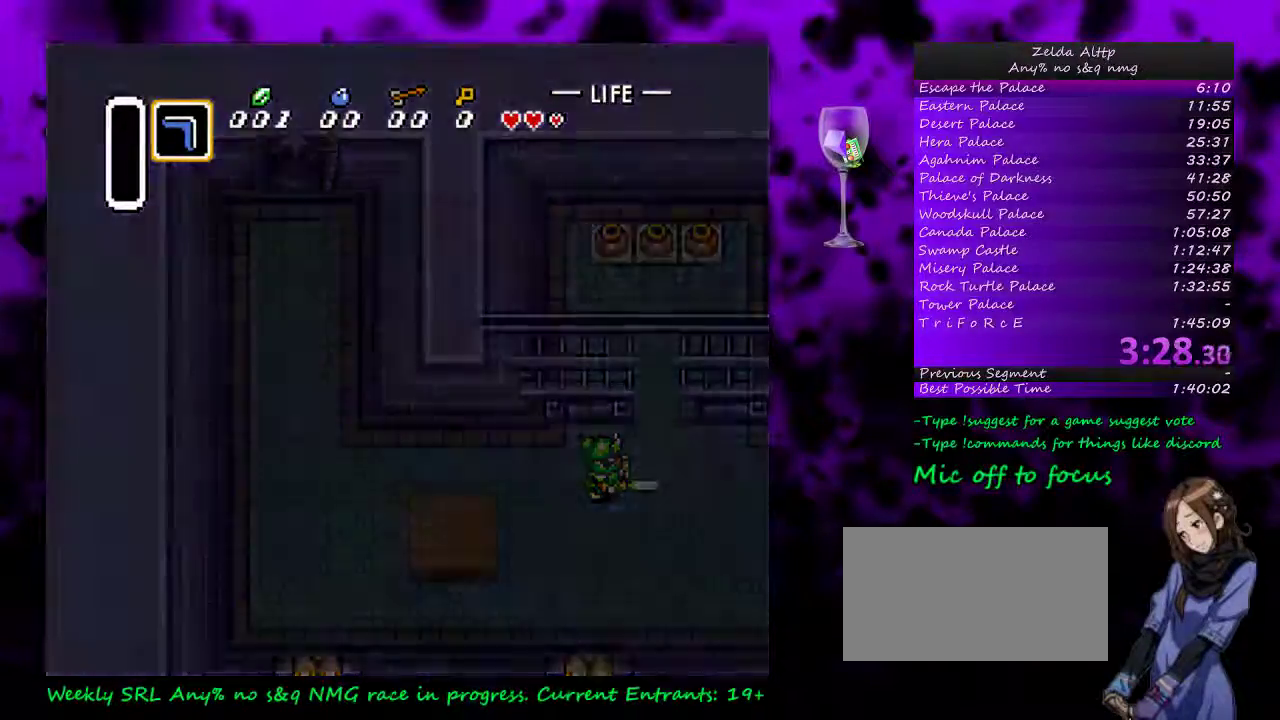
{"buttons": [], "events": []}
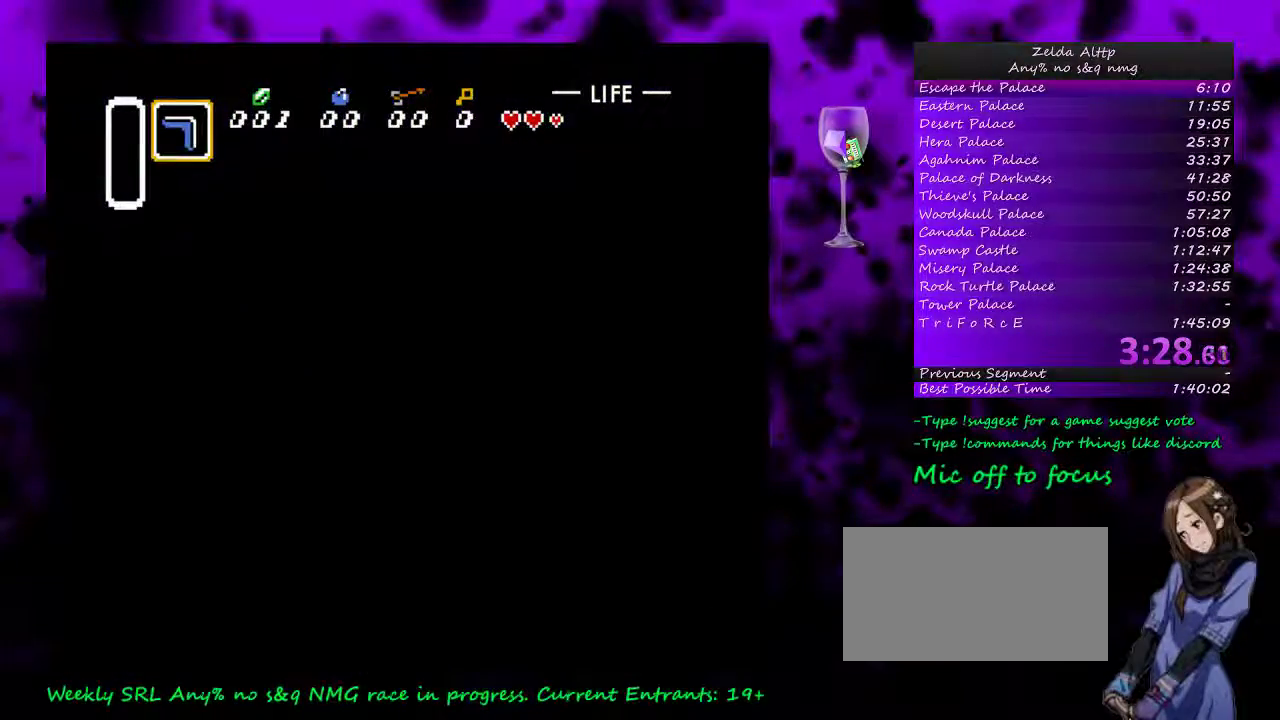
{"buttons": [], "events": []}
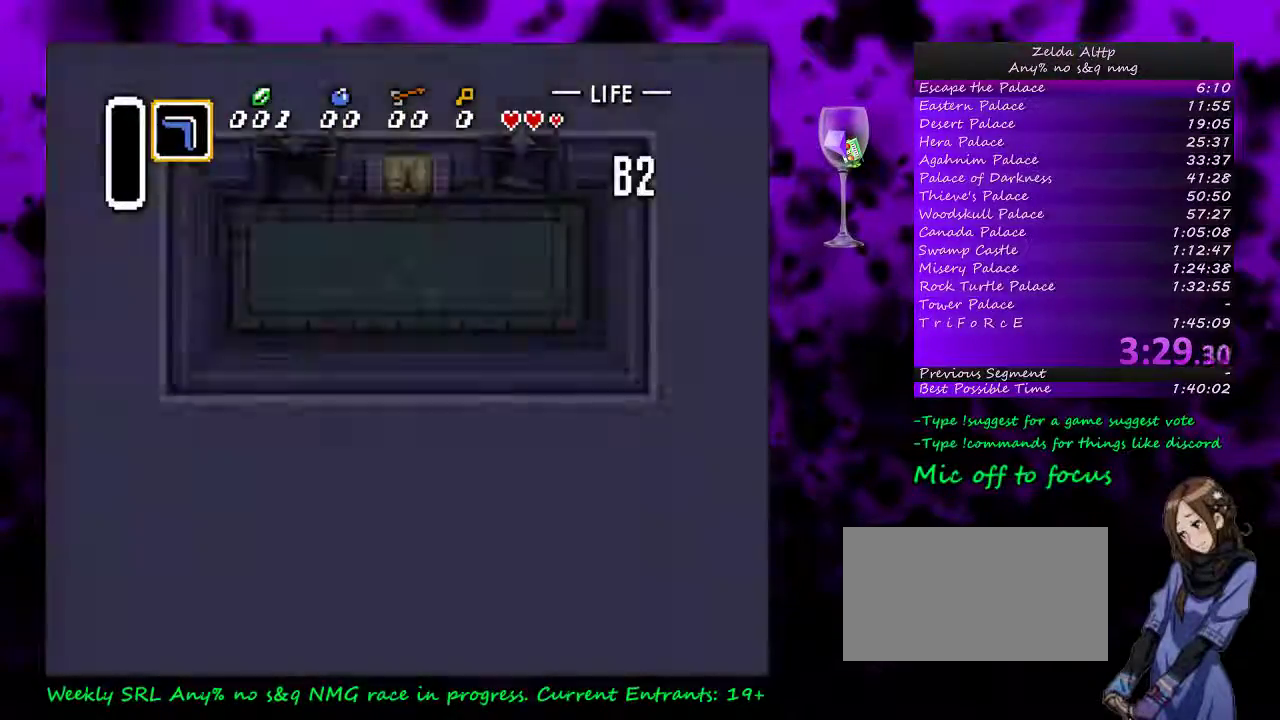
{"buttons": ["DPAD_RIGHT"], "events": [[233, "DPAD_RIGHT", "down"]]}
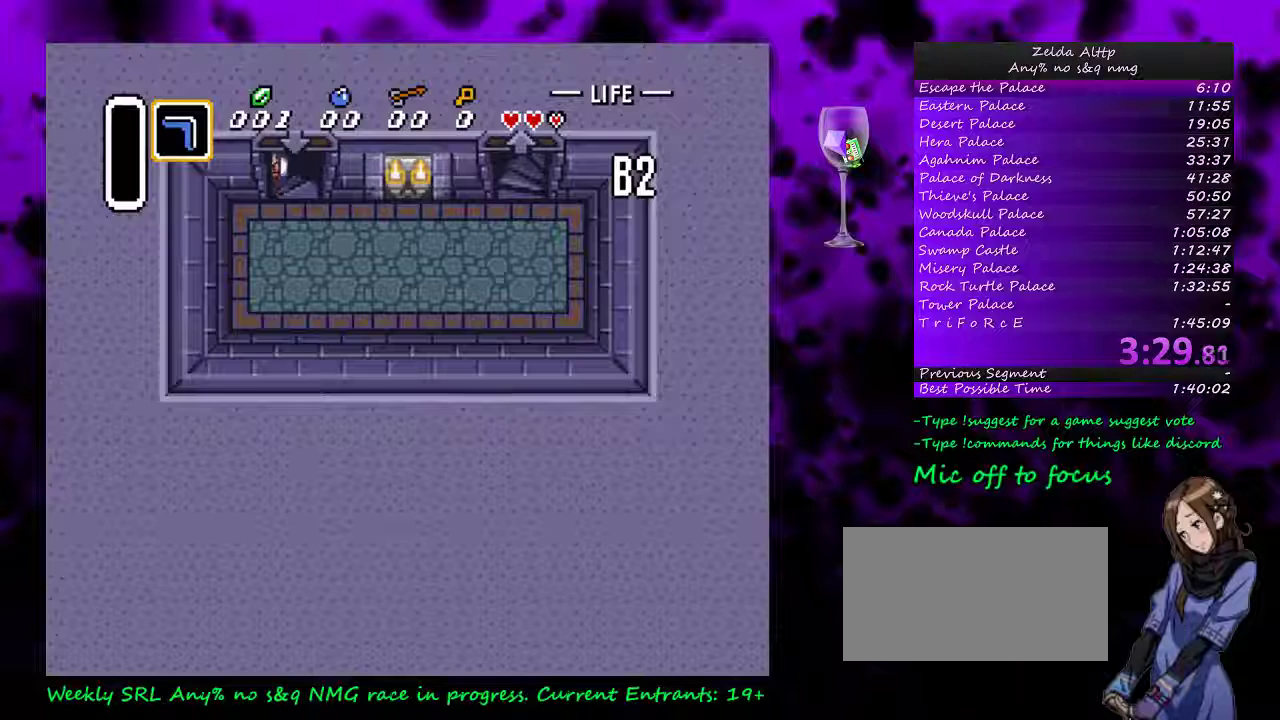
{"buttons": ["DPAD_RIGHT"], "events": []}
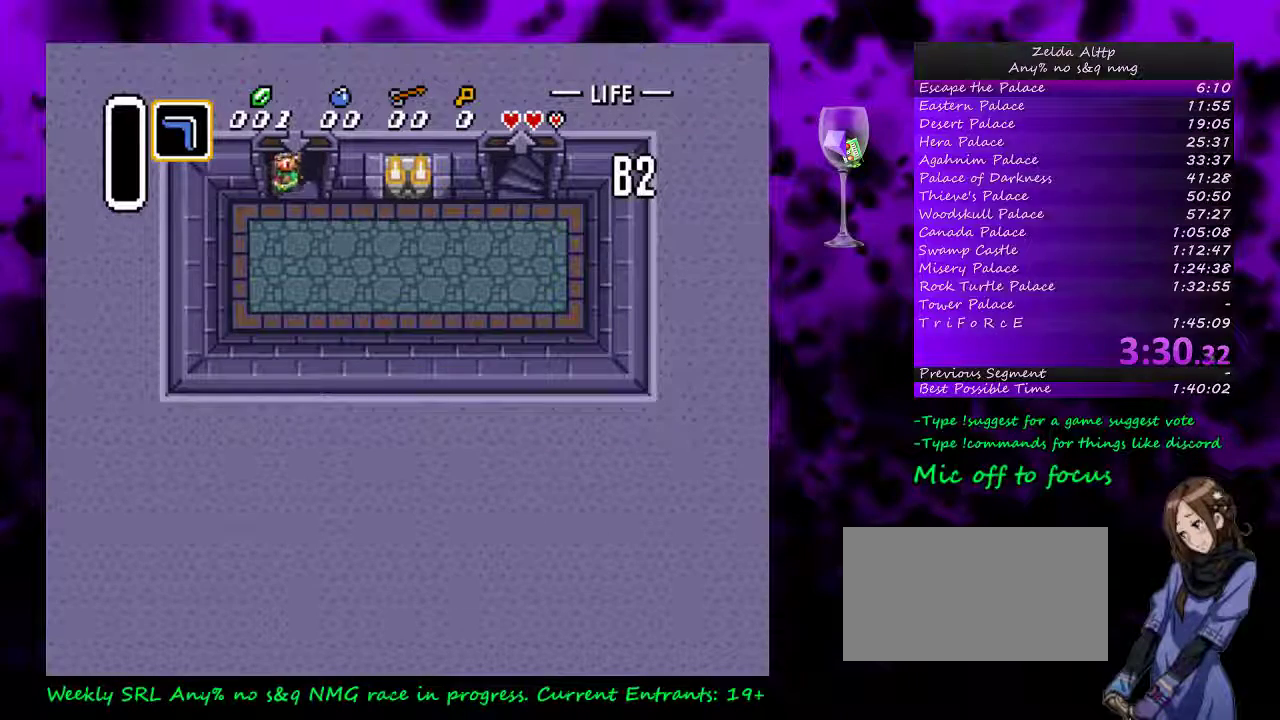
{"buttons": ["DPAD_RIGHT"], "events": []}
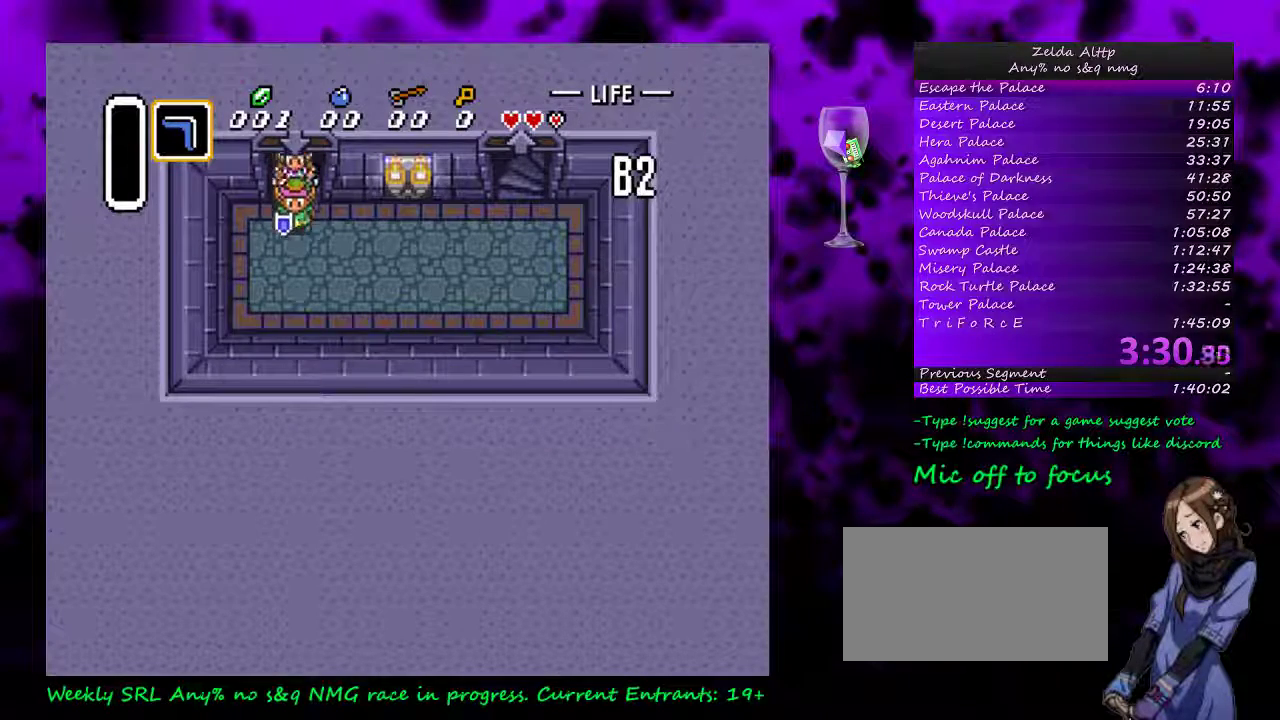
{"buttons": ["DPAD_UP", "DPAD_RIGHT"], "events": [[450, "DPAD_UP", "down"]]}
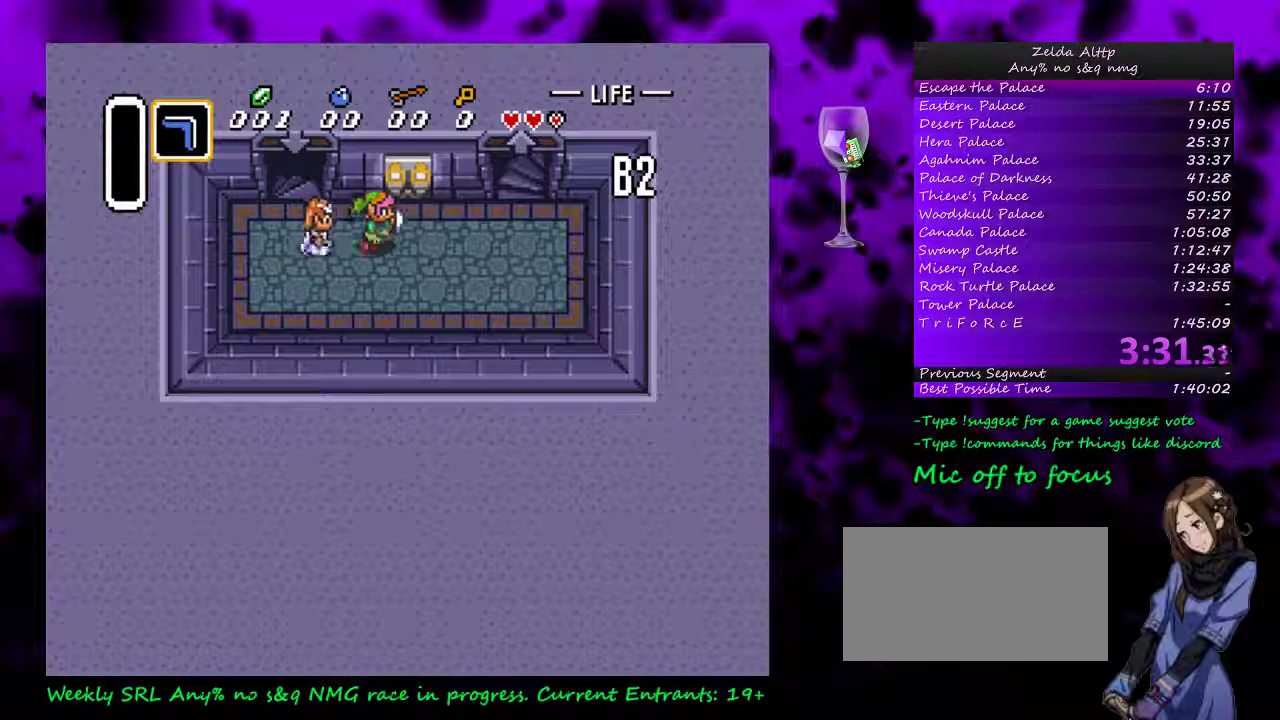
{"buttons": ["DPAD_RIGHT"], "events": [[117, "DPAD_UP", "up"]]}
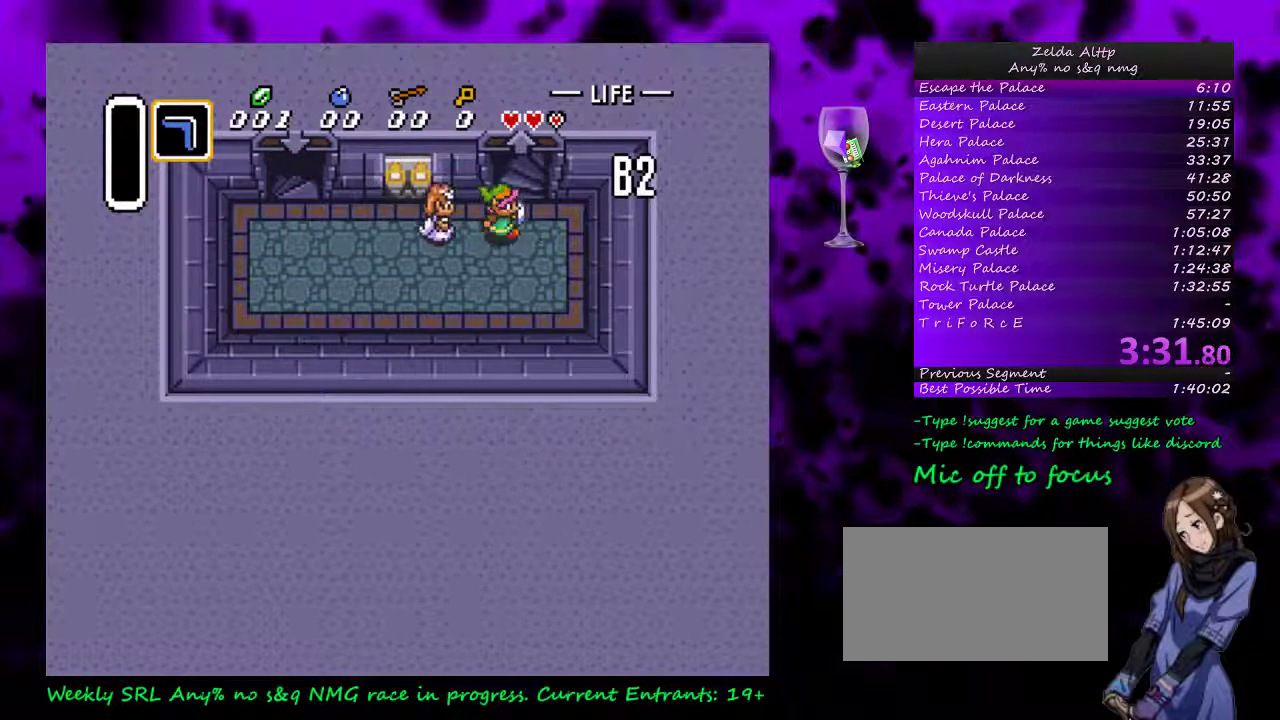
{"buttons": ["DPAD_UP"], "events": [[50, "DPAD_UP", "down"], [83, "DPAD_RIGHT", "up"]]}
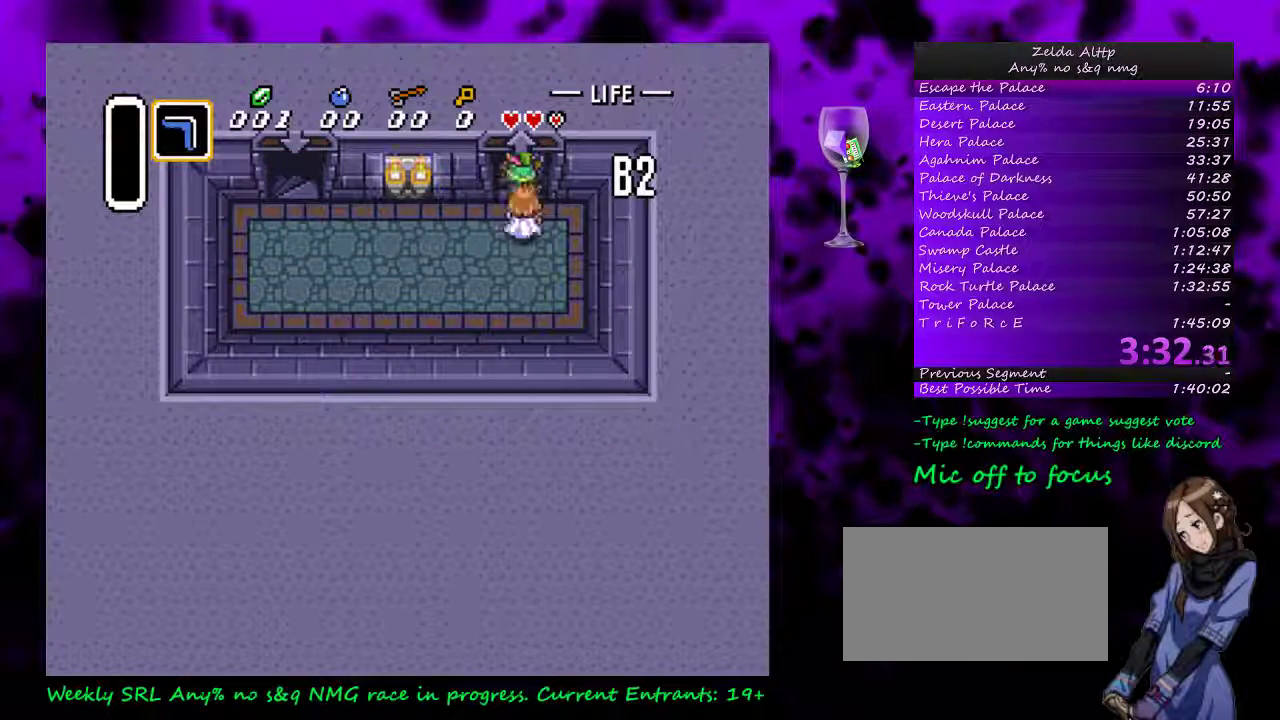
{"buttons": [], "events": [[150, "DPAD_UP", "up"]]}
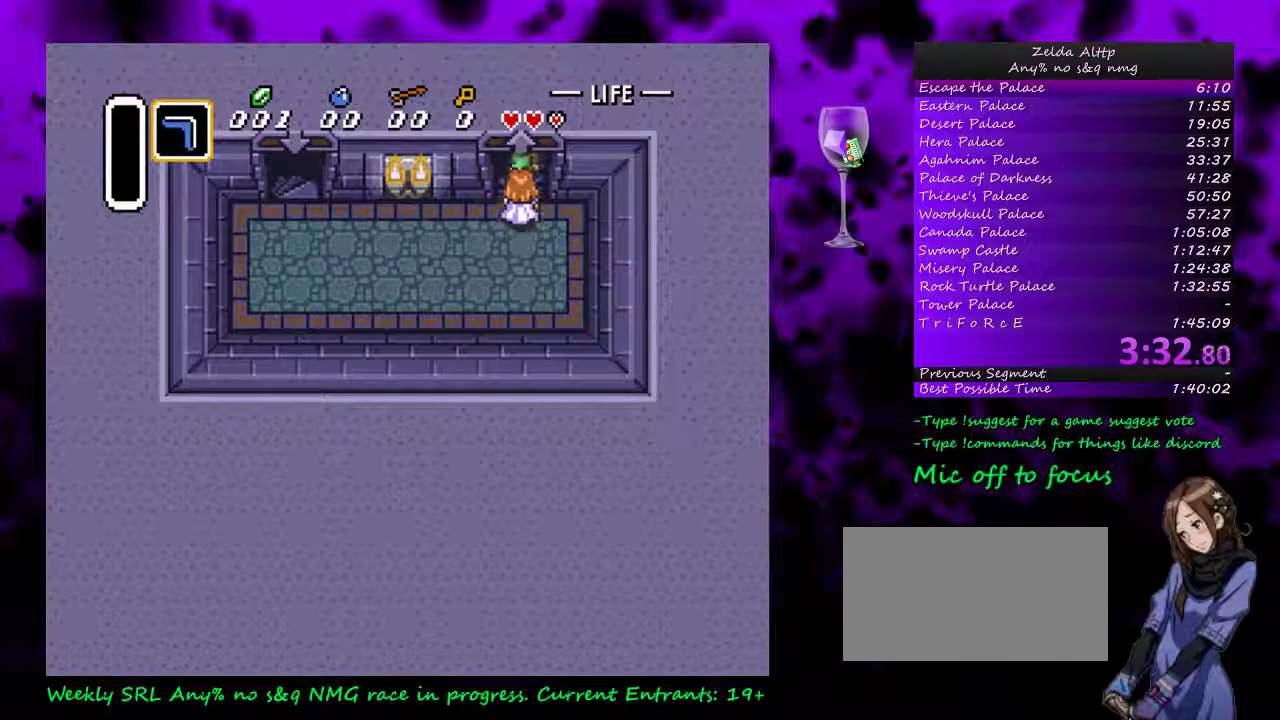
{"buttons": [], "events": []}
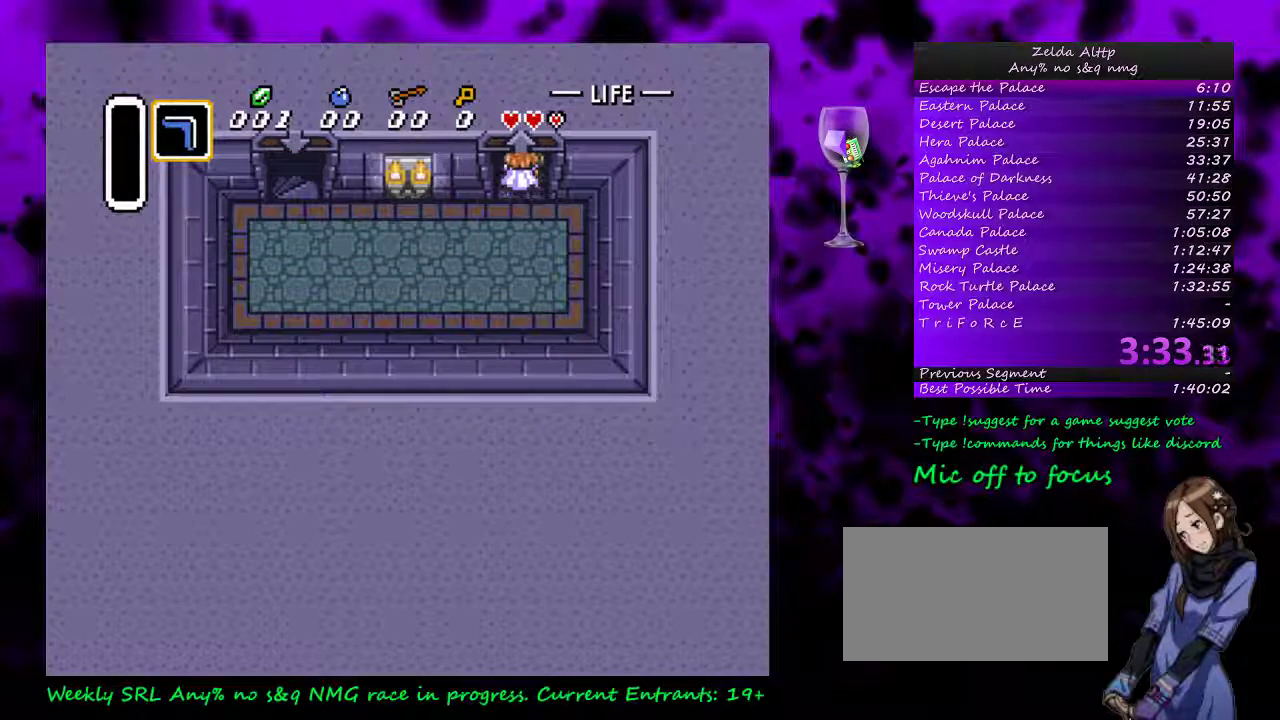
{"buttons": [], "events": []}
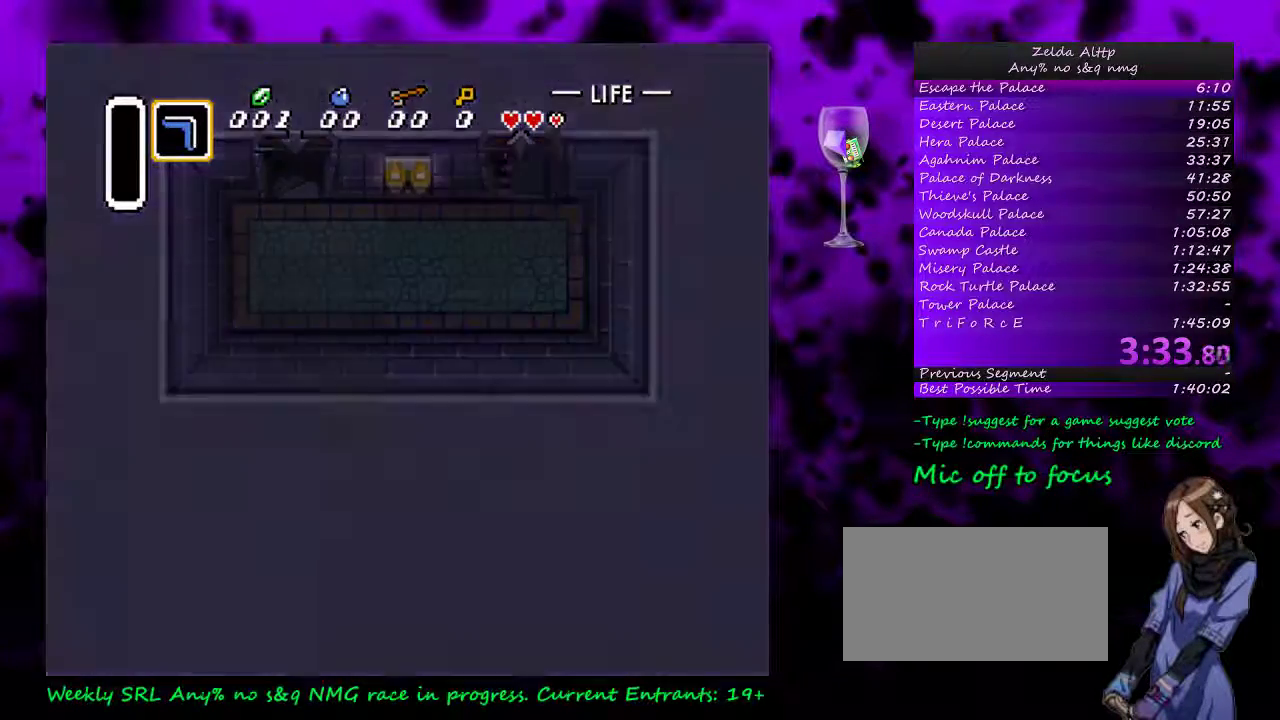
{"buttons": [], "events": []}
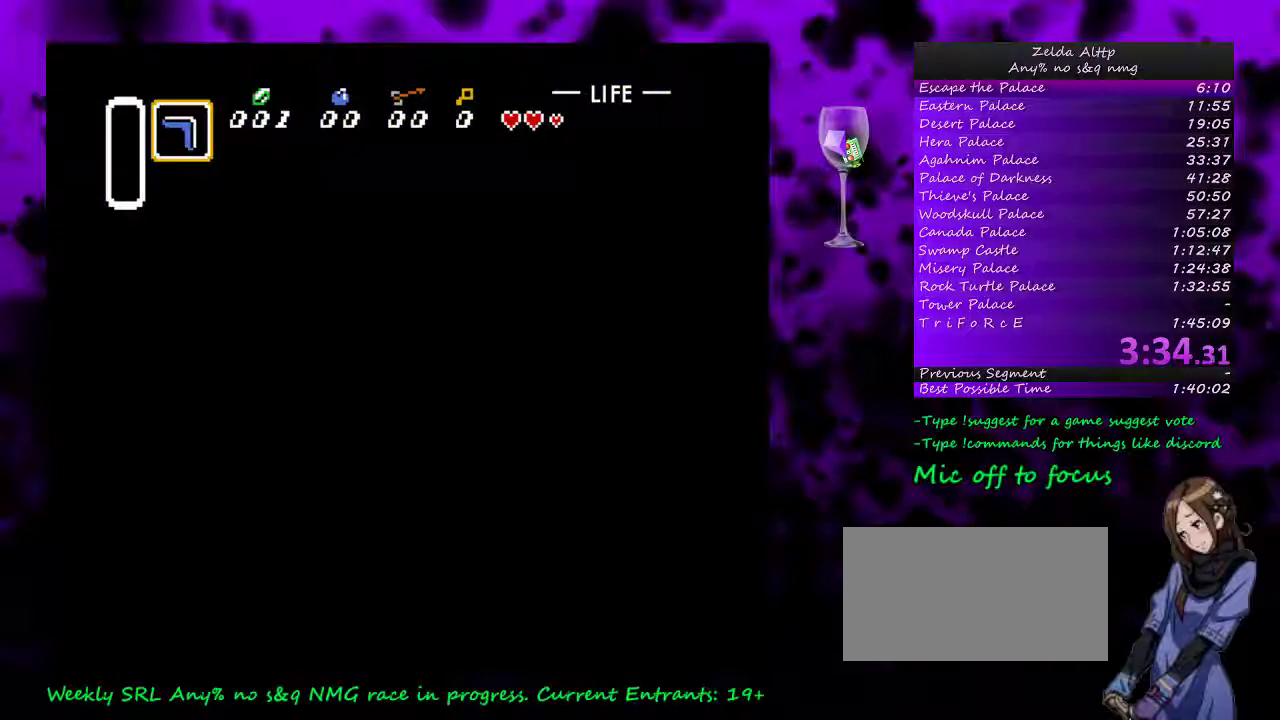
{"buttons": [], "events": []}
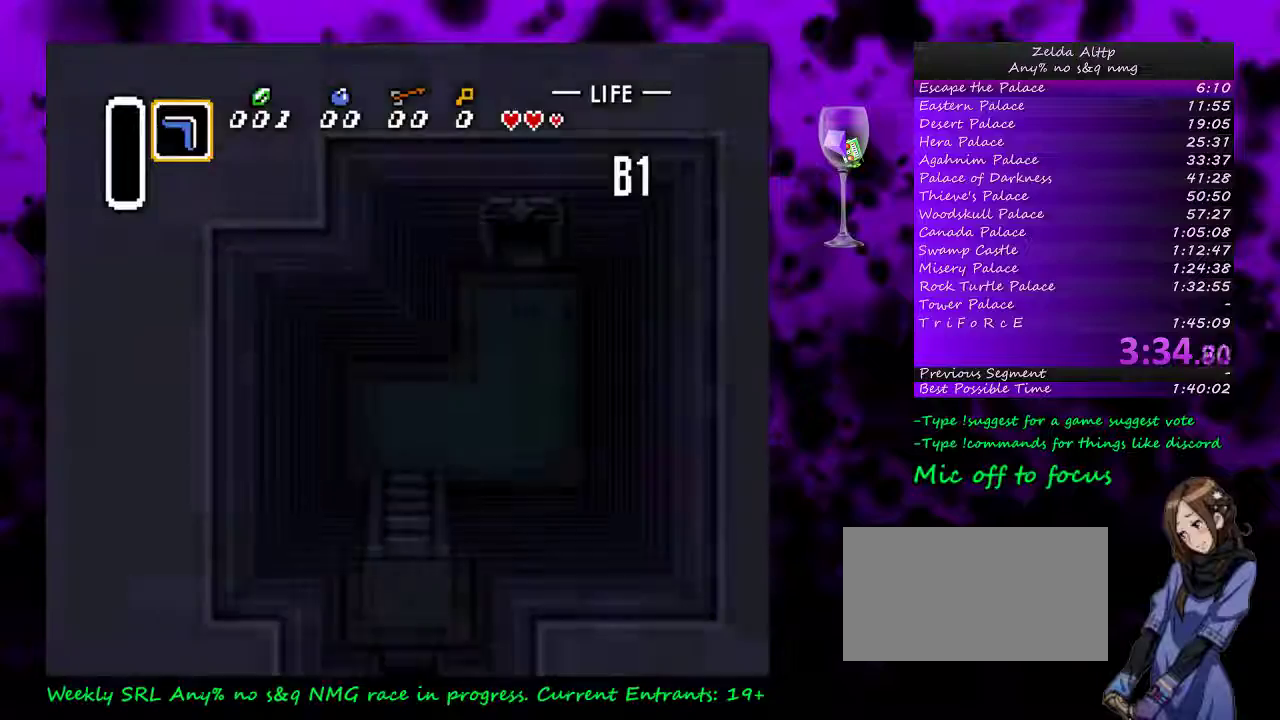
{"buttons": [], "events": []}
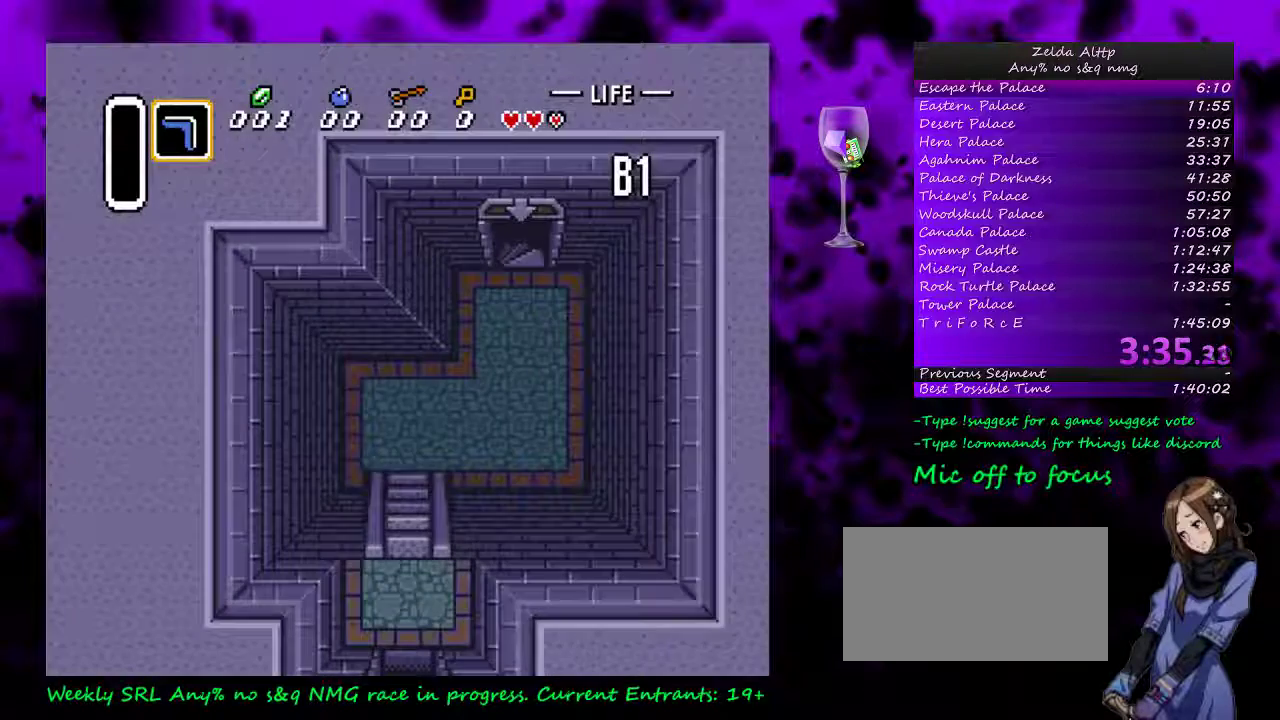
{"buttons": [], "events": []}
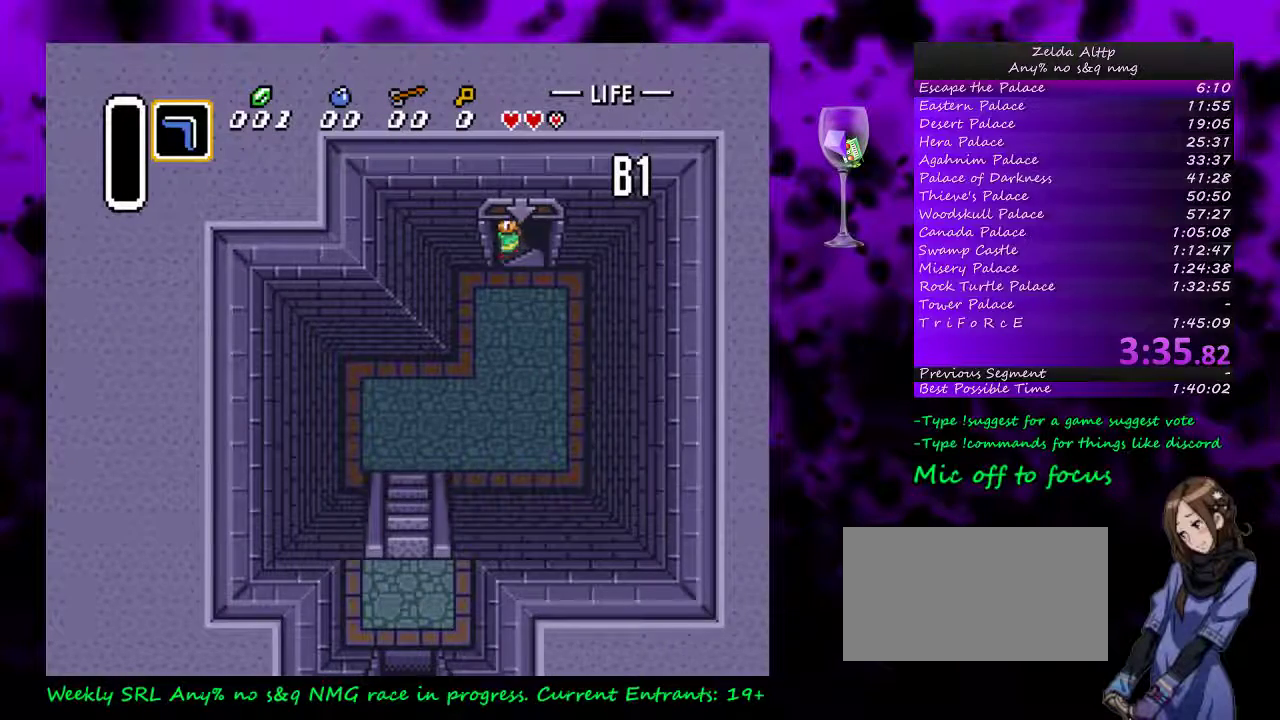
{"buttons": ["DPAD_DOWN"], "events": [[133, "DPAD_DOWN", "down"]]}